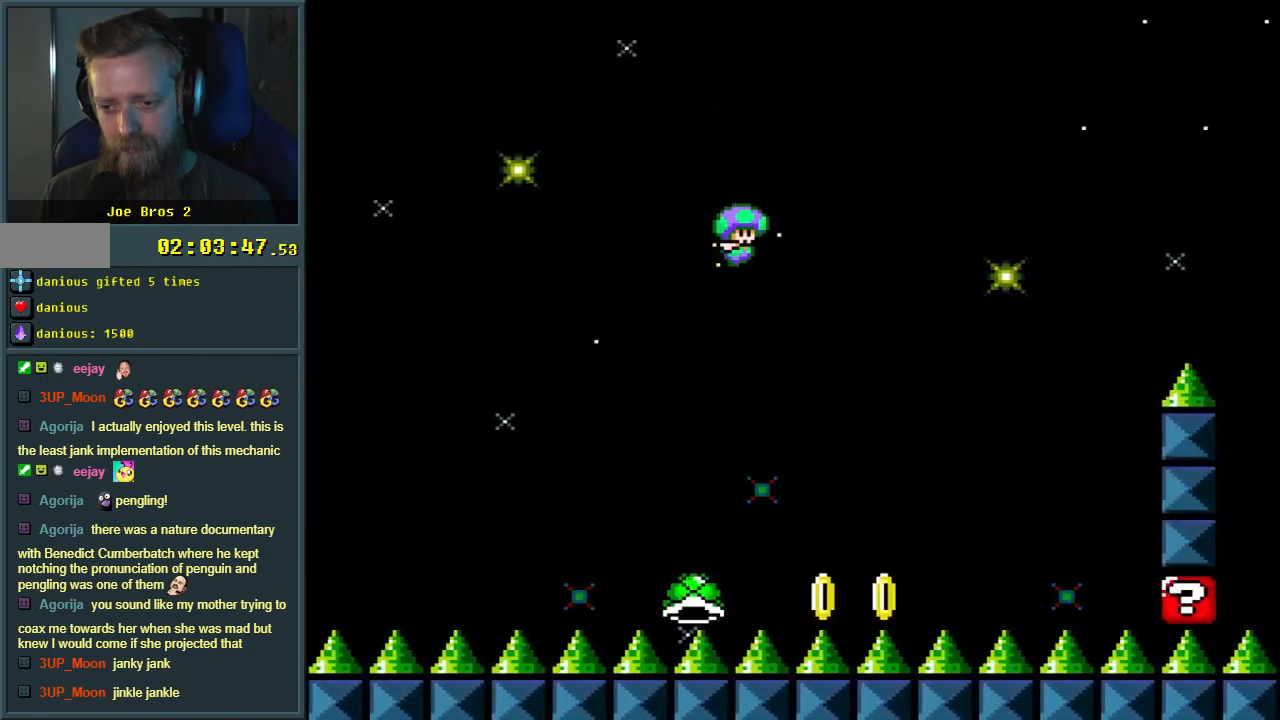
Gameplay with a controller (Nintendo layout); each line is a JSON object with the inputs held at the frame after it. "events" lists button and stick changes between this image and that frame as [ms after this image, input, new state], when the widget could be followed in between. Not read: L3 R3.
{"buttons": ["B", "Y", "DPAD_RIGHT"], "events": [[33, "B", "down"], [267, "DPAD_UP", "down"], [283, "DPAD_RIGHT", "up"], [283, "DPAD_UP", "up"], [300, "DPAD_LEFT", "down"], [417, "DPAD_LEFT", "up"], [417, "DPAD_RIGHT", "down"]]}
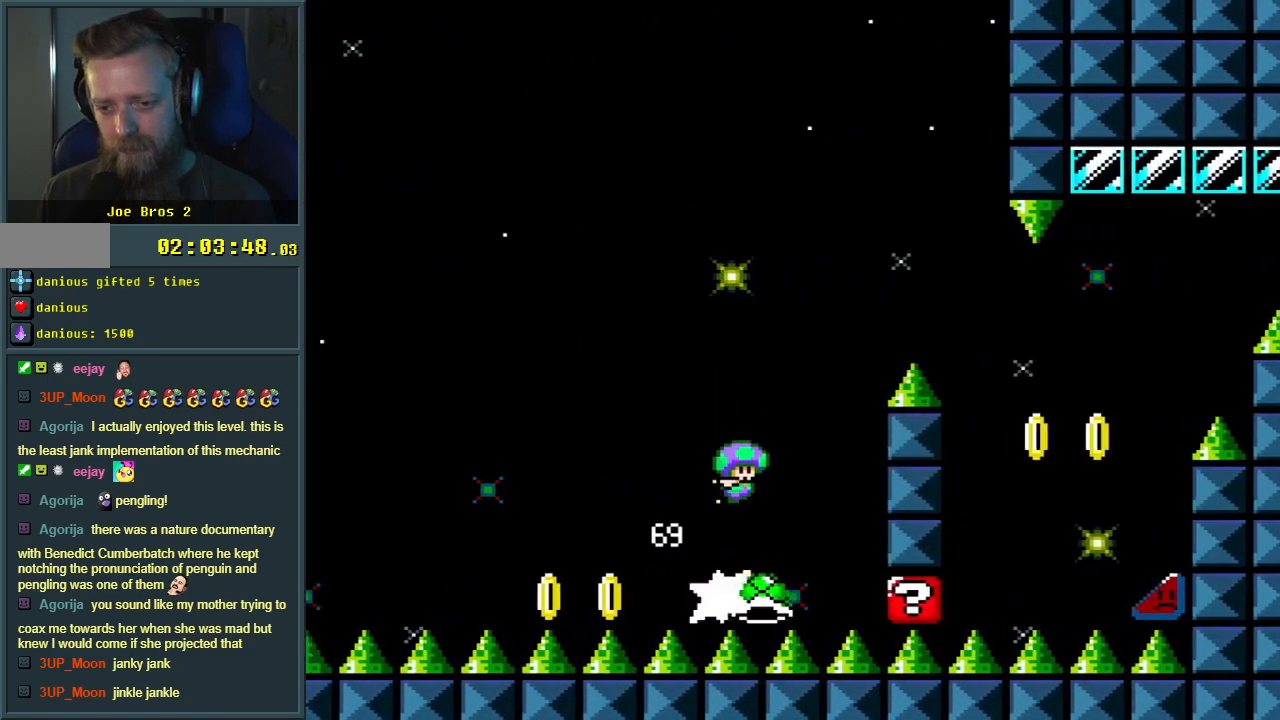
{"buttons": ["B", "Y"], "events": [[433, "B", "up"], [467, "DPAD_RIGHT", "up"], [500, "B", "down"]]}
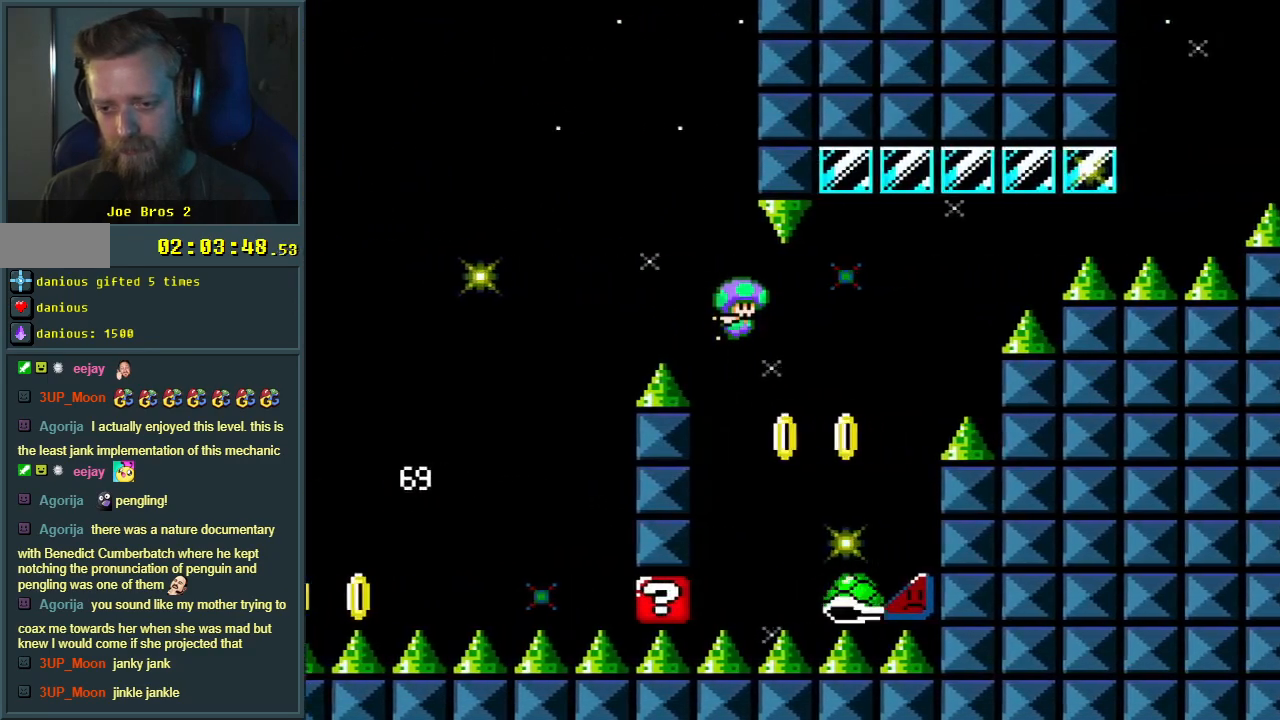
{"buttons": ["B", "Y", "DPAD_RIGHT"], "events": [[117, "DPAD_LEFT", "down"], [200, "DPAD_DOWN", "down"], [200, "DPAD_LEFT", "up"], [200, "DPAD_RIGHT", "down"], [217, "DPAD_DOWN", "up"]]}
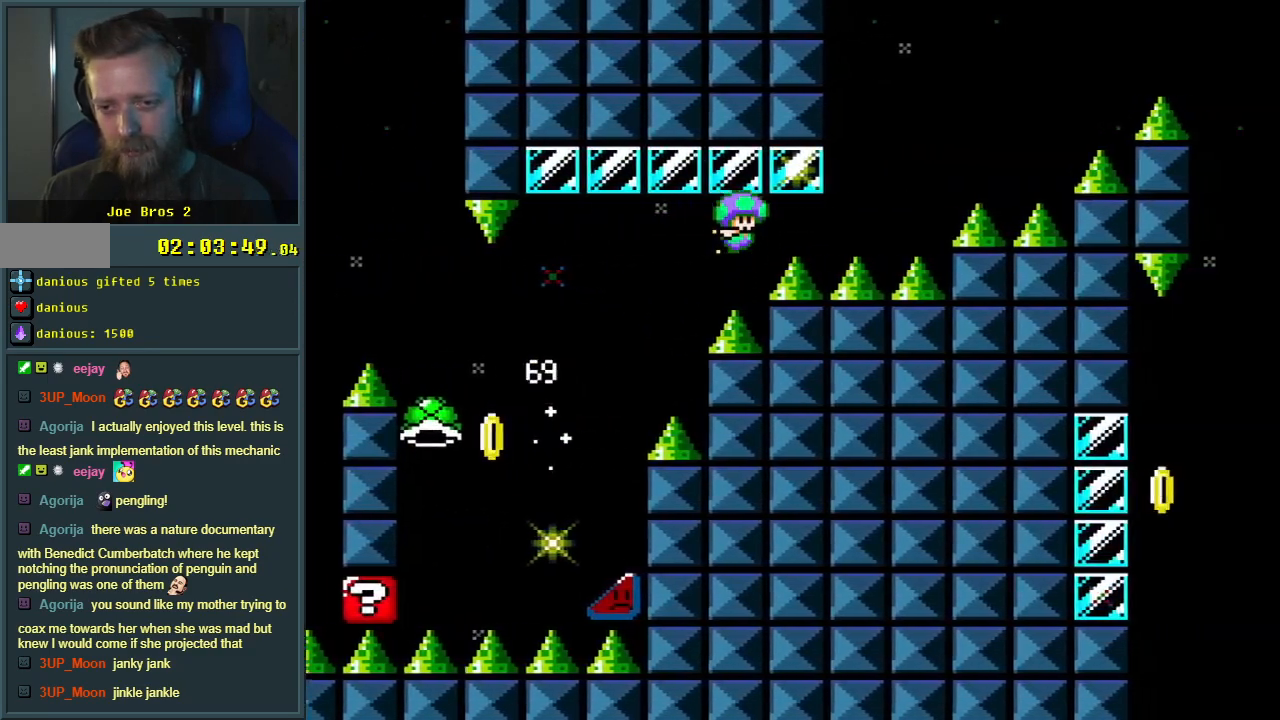
{"buttons": ["B", "Y", "DPAD_RIGHT"], "events": []}
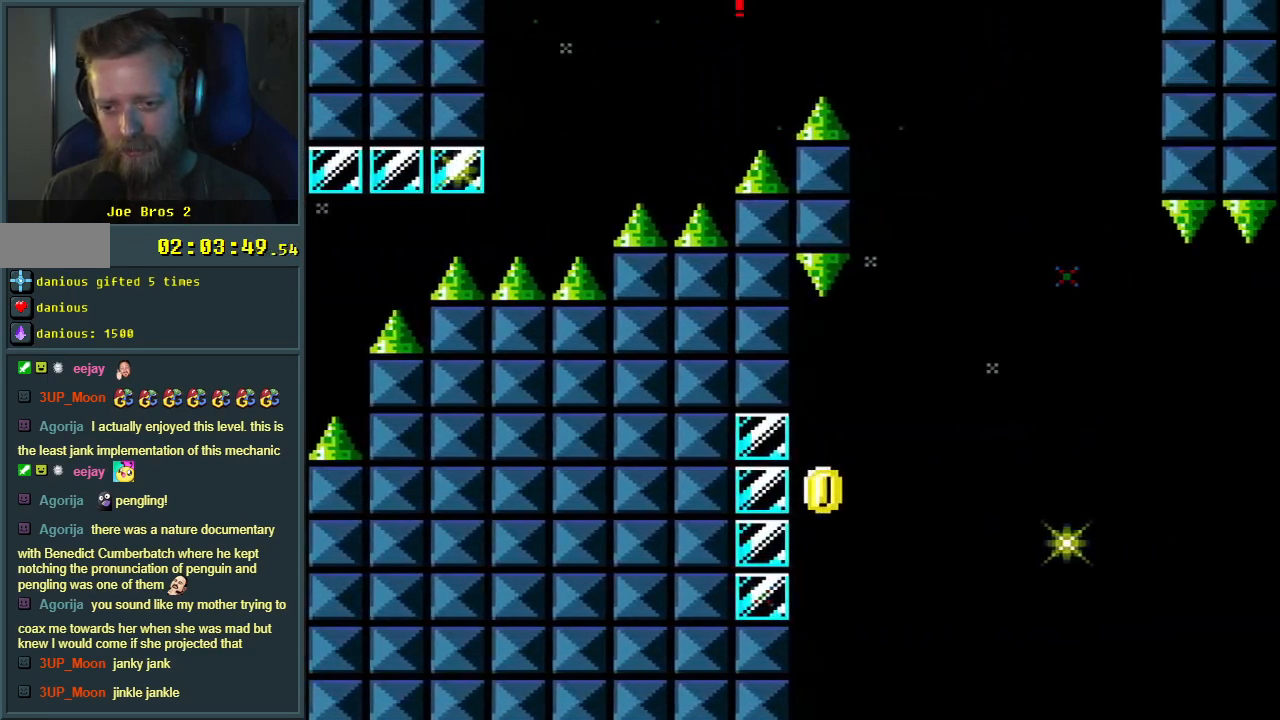
{"buttons": ["B", "Y"], "events": [[83, "DPAD_RIGHT", "up"], [200, "DPAD_LEFT", "down"], [333, "DPAD_LEFT", "up"]]}
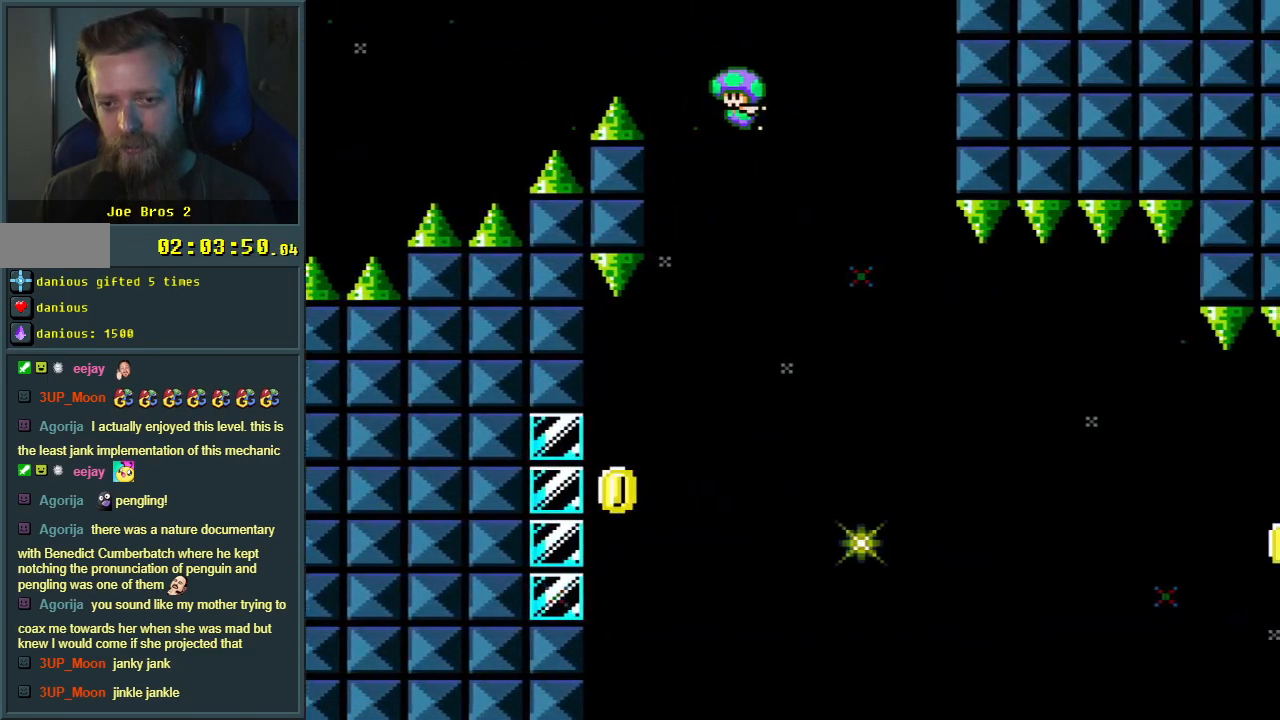
{"buttons": ["Y", "DPAD_LEFT"], "events": [[17, "DPAD_LEFT", "down"], [433, "B", "up"]]}
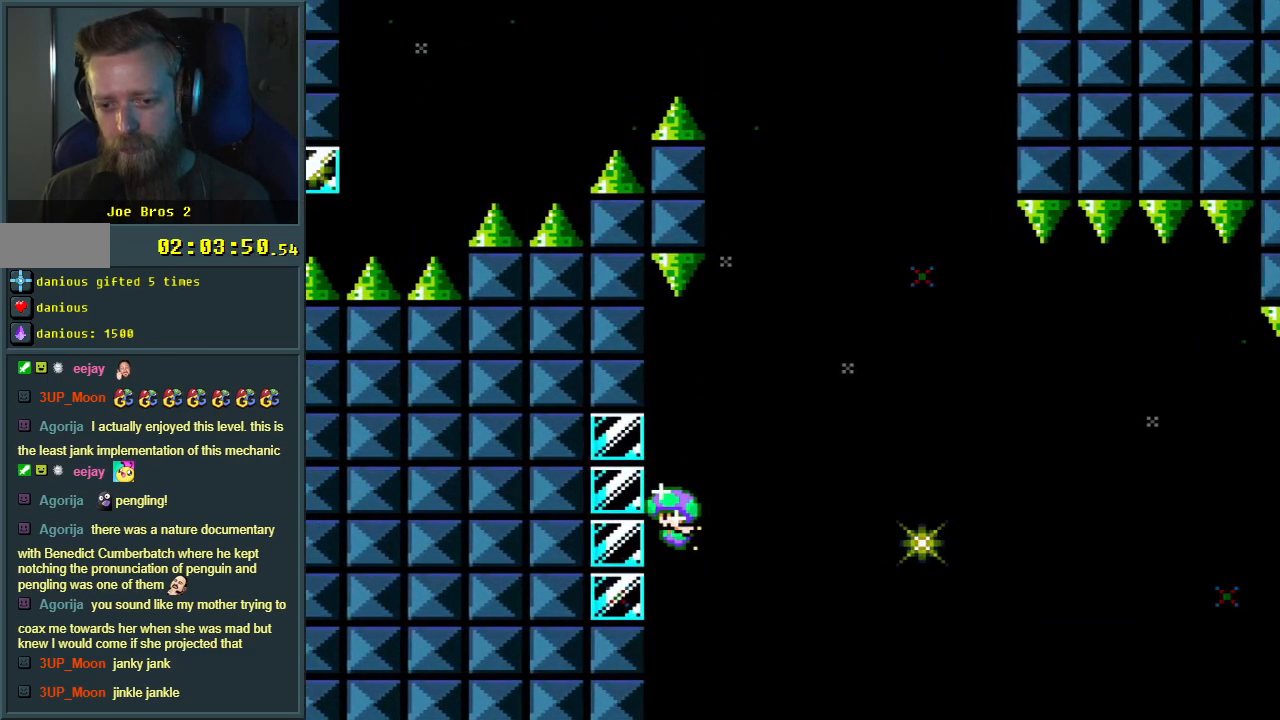
{"buttons": ["B", "Y", "DPAD_RIGHT"], "events": [[50, "B", "down"], [67, "DPAD_UP", "down"], [83, "DPAD_LEFT", "up"], [100, "DPAD_RIGHT", "down"], [100, "DPAD_UP", "up"]]}
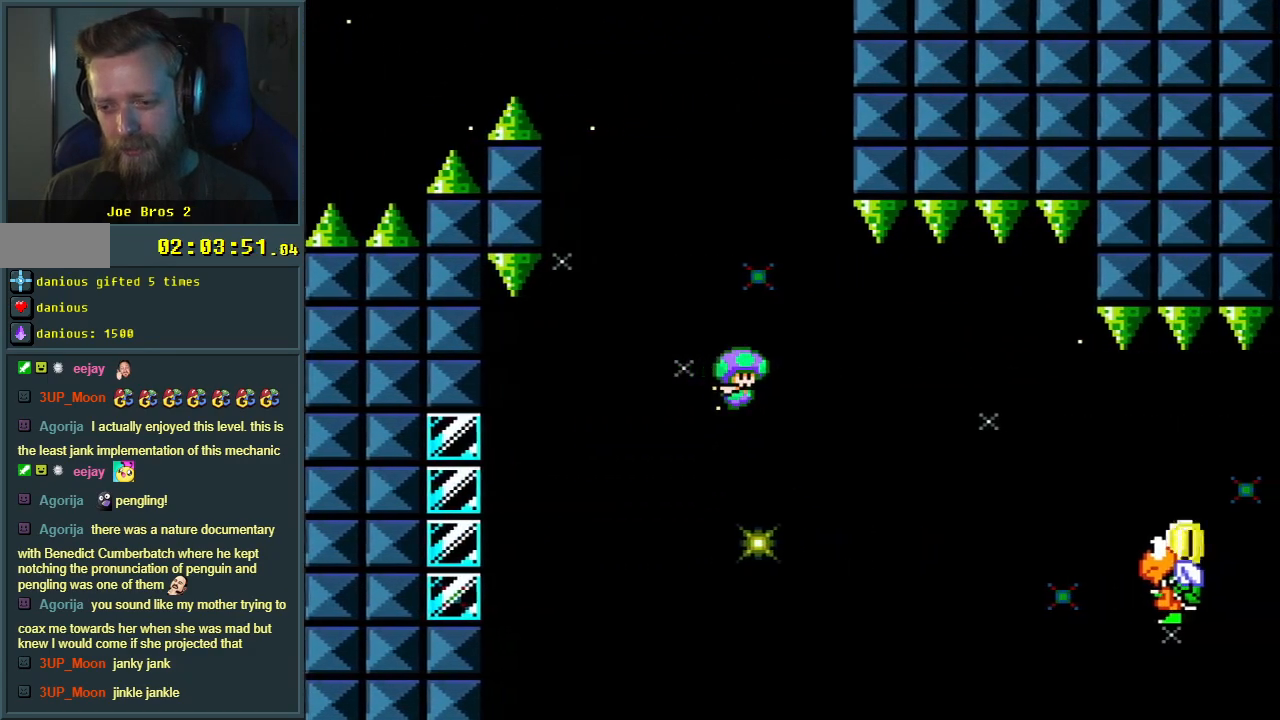
{"buttons": ["B", "Y", "DPAD_RIGHT"], "events": []}
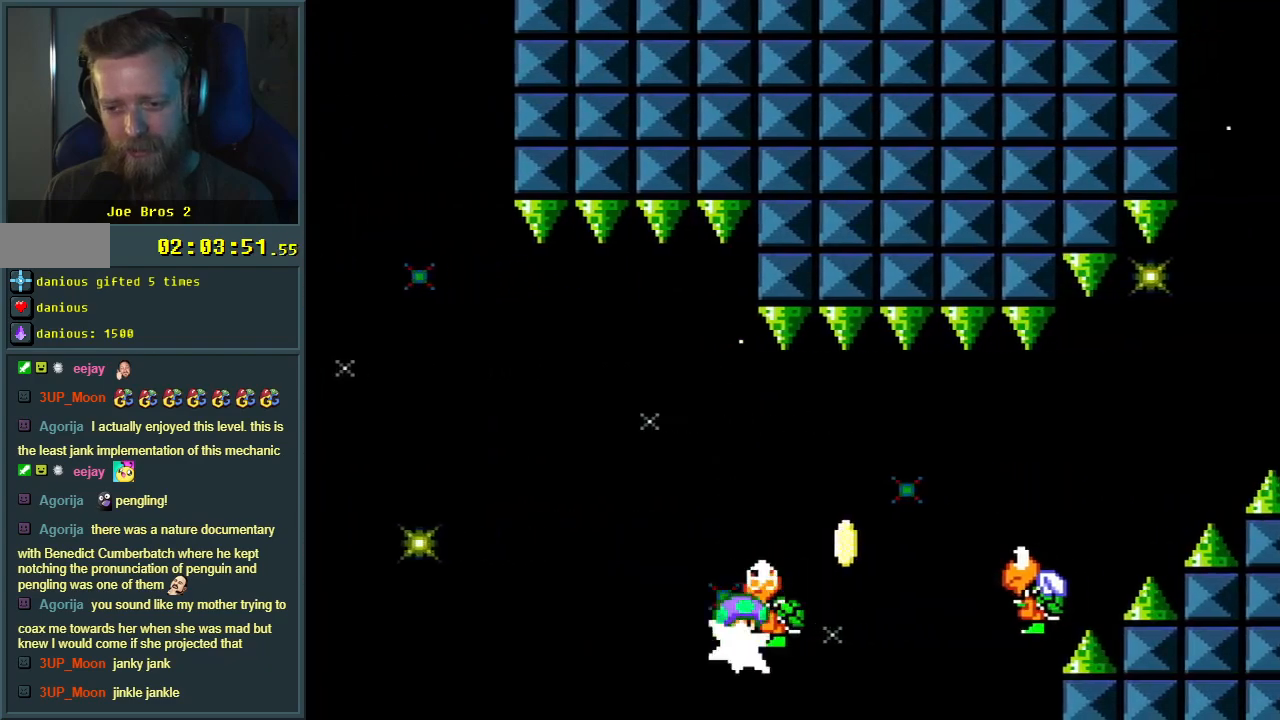
{"buttons": ["B", "Y", "DPAD_RIGHT"], "events": [[150, "B", "up"], [417, "B", "down"]]}
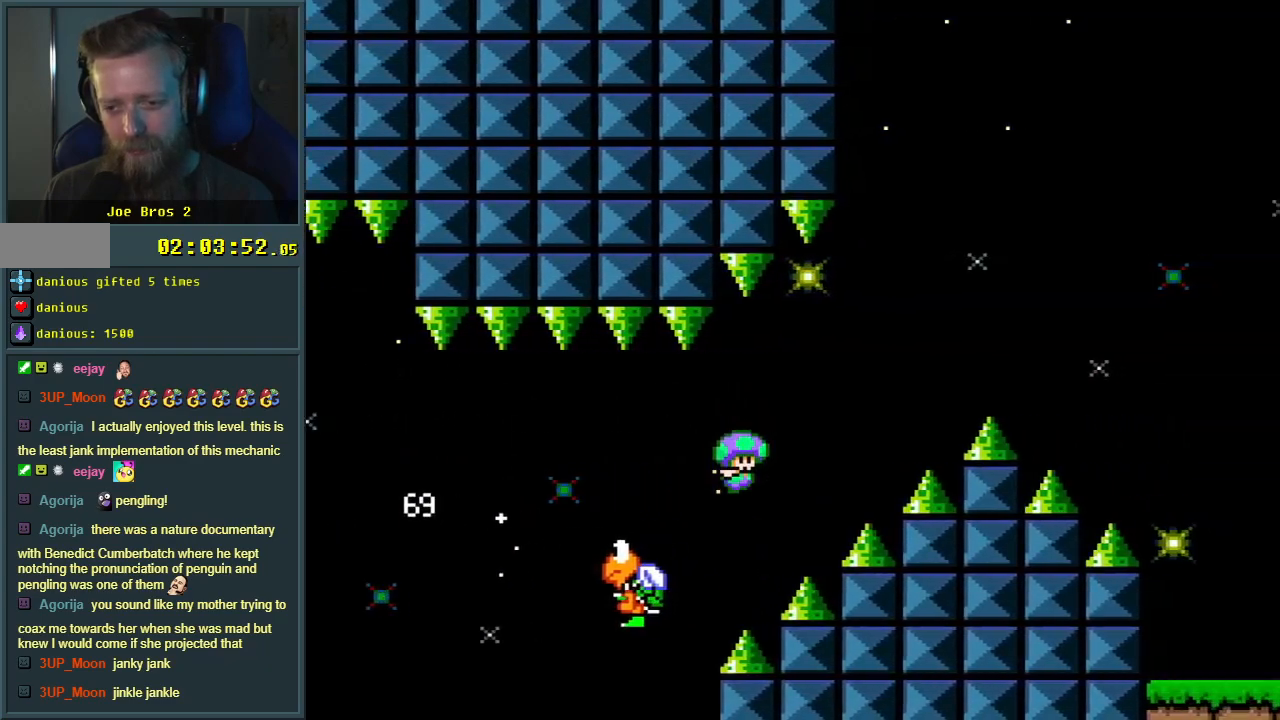
{"buttons": [], "events": [[83, "DPAD_RIGHT", "up"], [217, "Y", "up"], [233, "B", "up"], [250, "B", "down"], [267, "B", "up"]]}
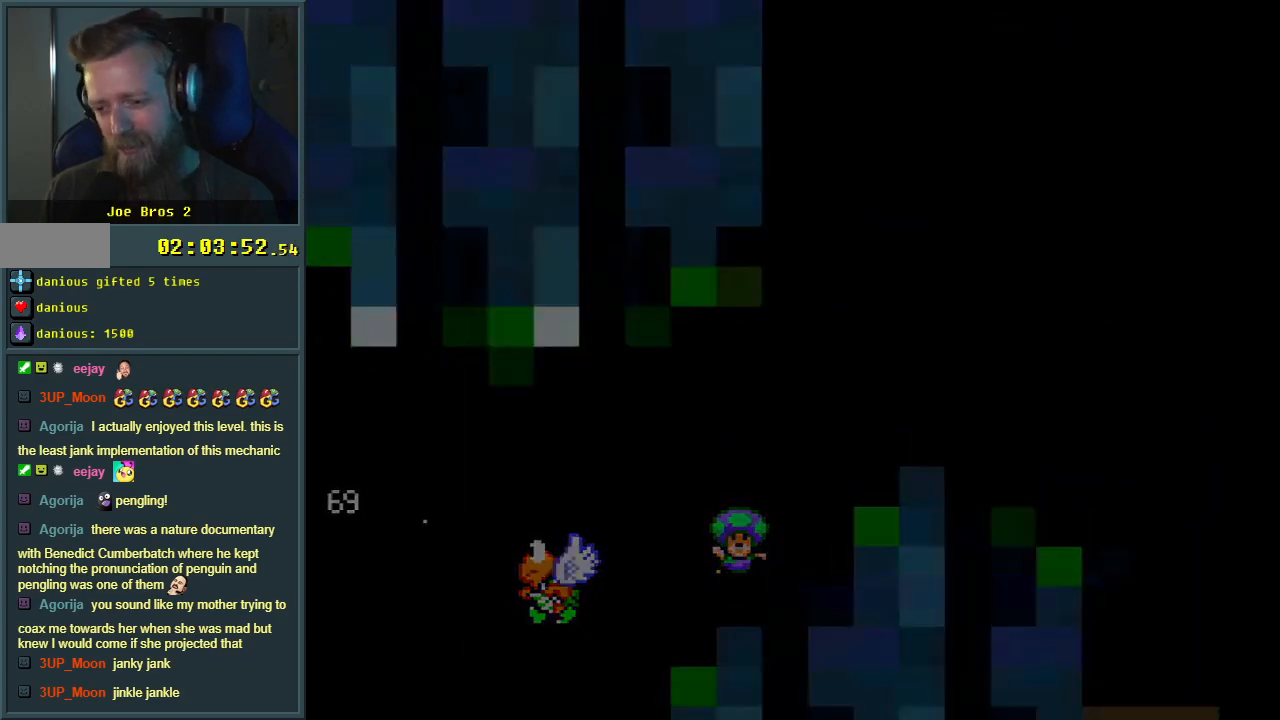
{"buttons": [], "events": []}
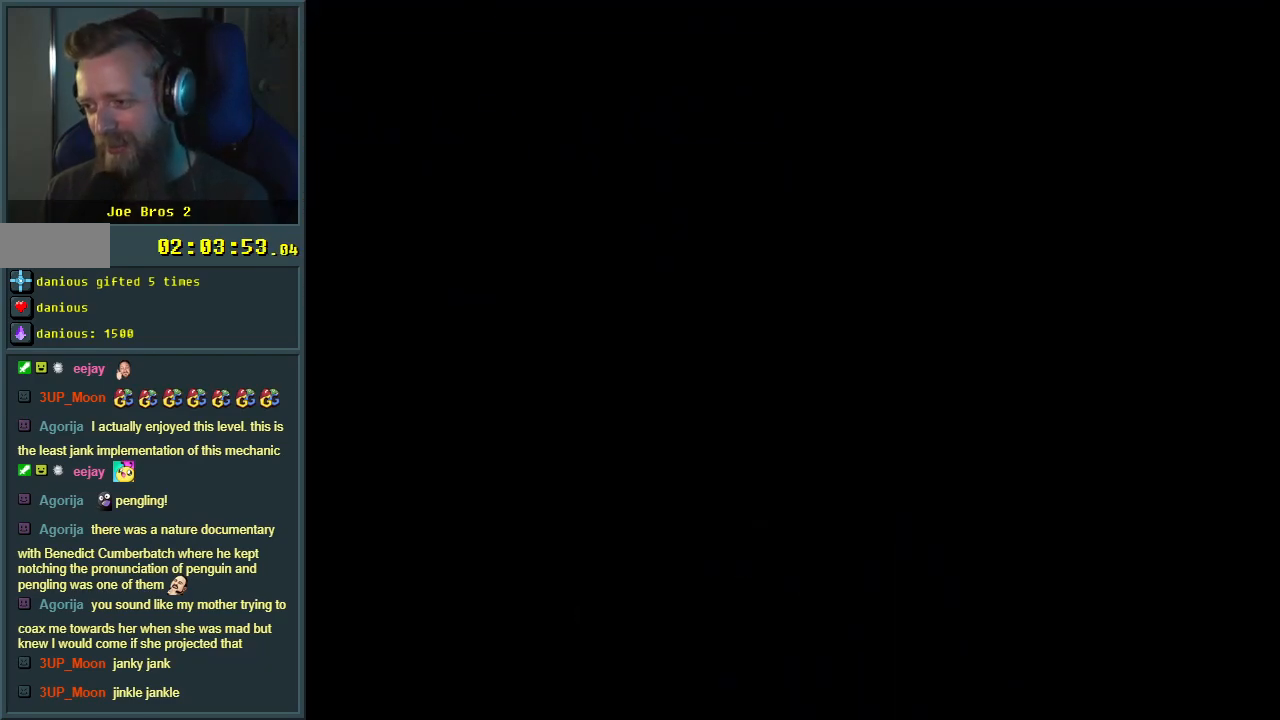
{"buttons": [], "events": []}
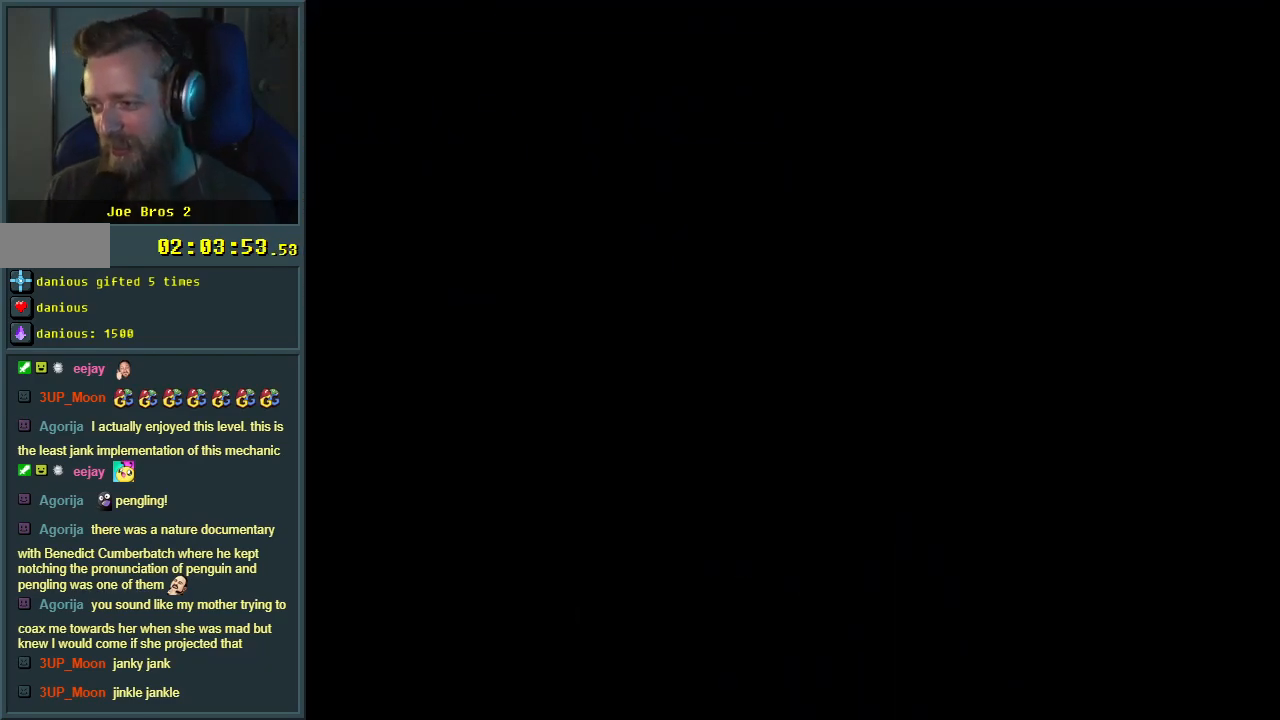
{"buttons": [], "events": []}
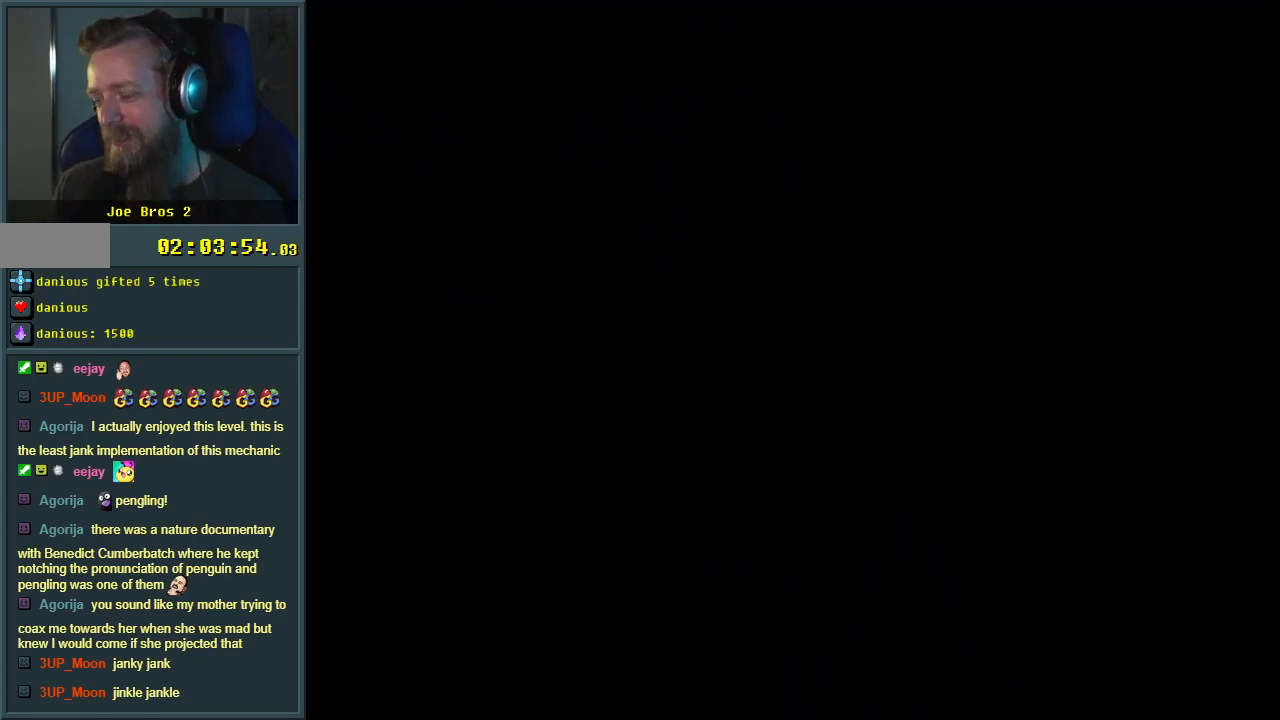
{"buttons": ["Y", "DPAD_RIGHT"], "events": [[83, "DPAD_RIGHT", "down"], [133, "Y", "down"]]}
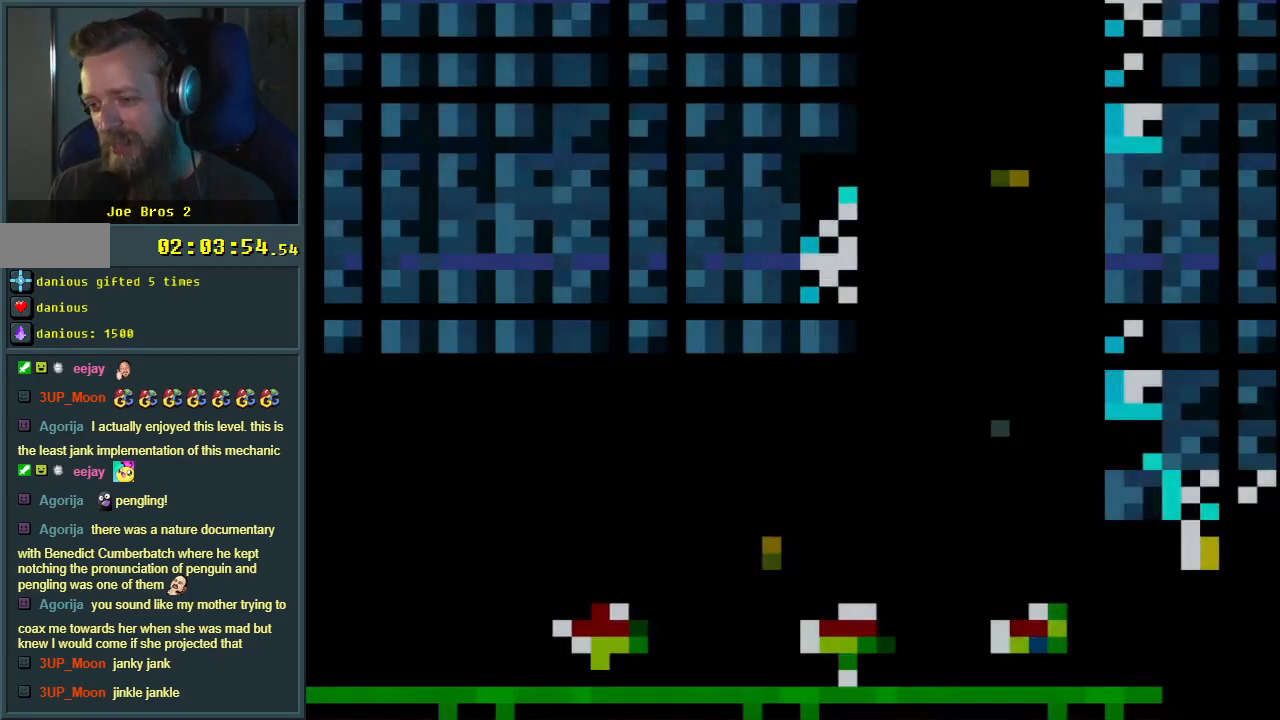
{"buttons": ["Y", "DPAD_RIGHT"], "events": []}
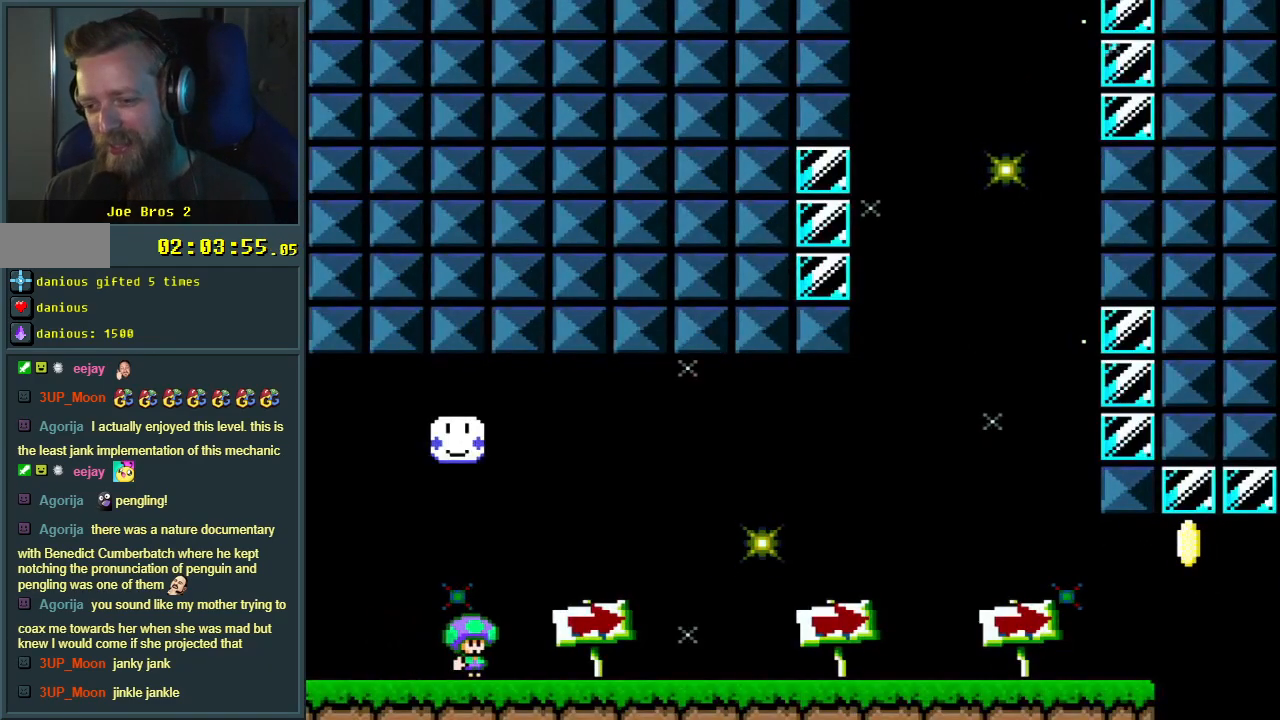
{"buttons": ["Y", "DPAD_RIGHT"], "events": []}
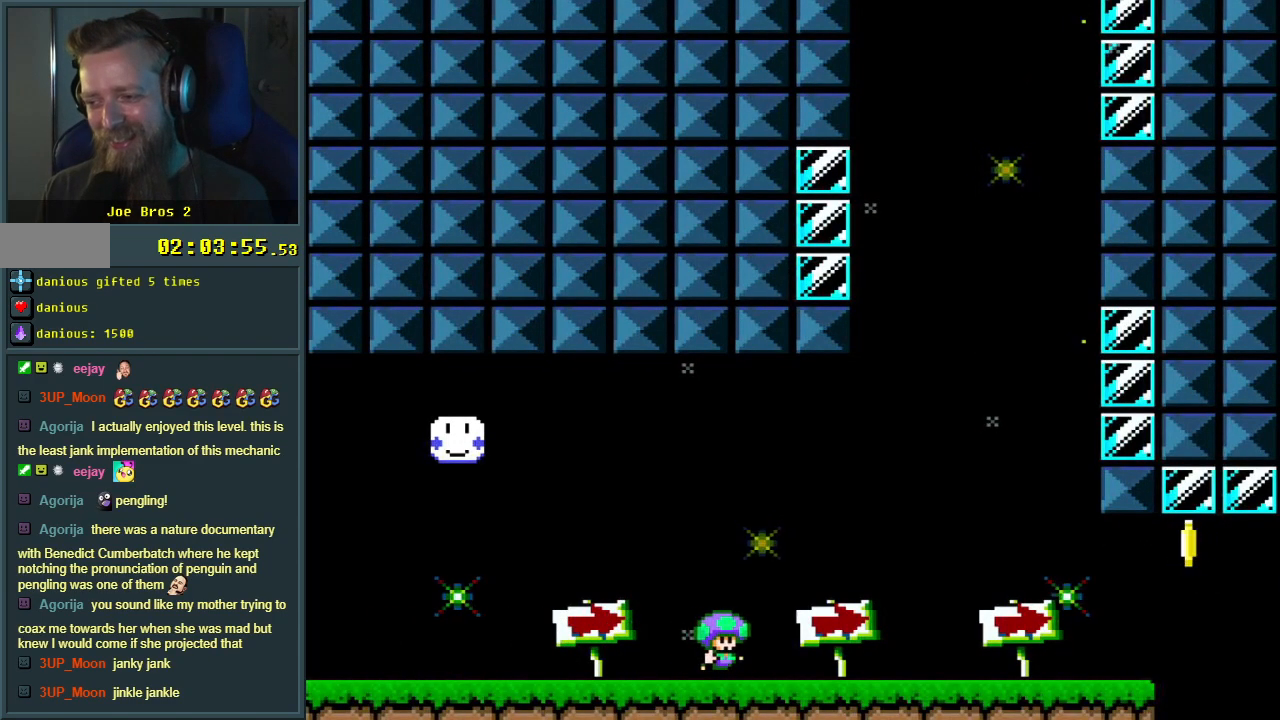
{"buttons": [], "events": [[167, "DPAD_RIGHT", "up"], [167, "Y", "up"]]}
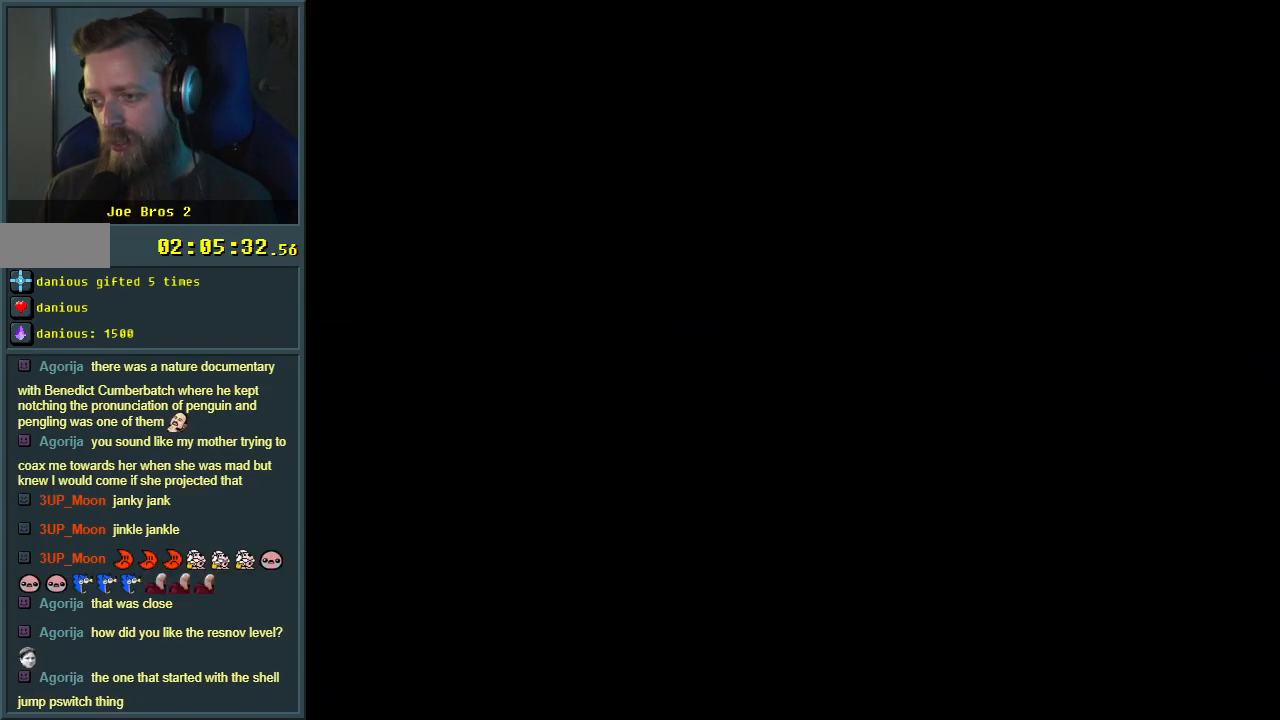
{"buttons": ["Y", "DPAD_RIGHT"], "events": [[283, "Y", "down"], [333, "DPAD_RIGHT", "down"]]}
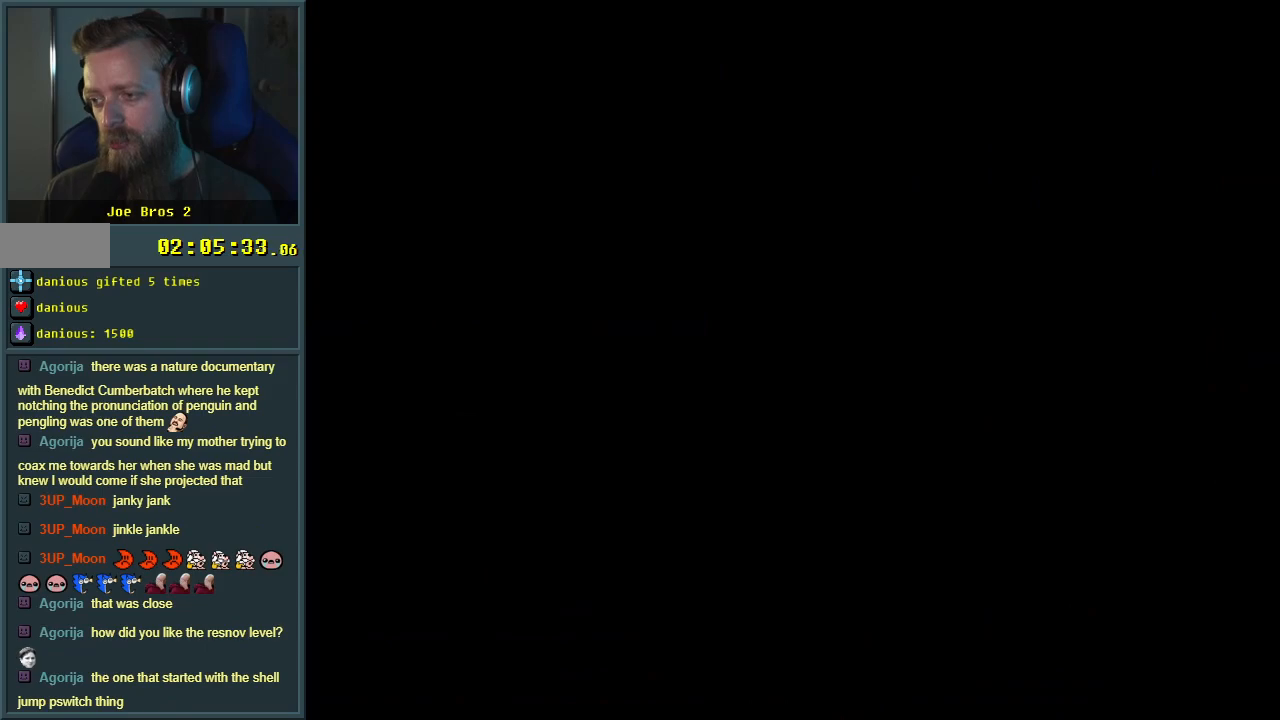
{"buttons": ["Y", "DPAD_RIGHT"], "events": []}
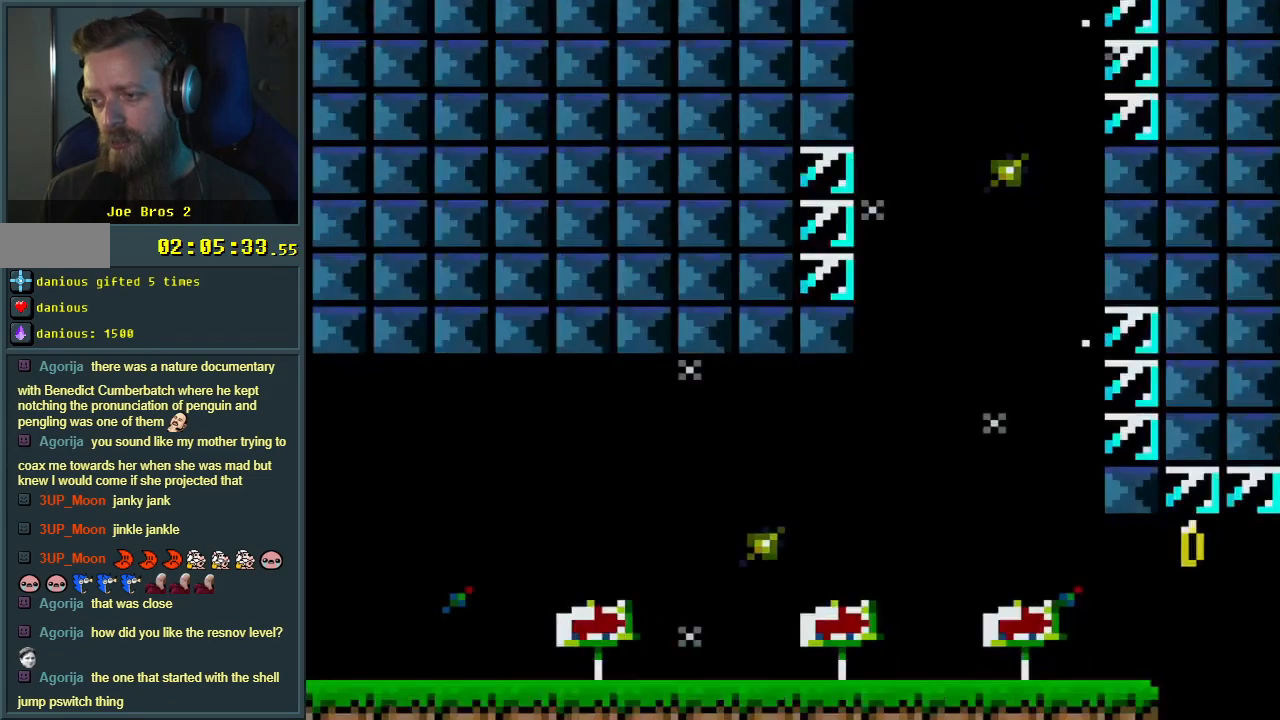
{"buttons": ["Y", "DPAD_RIGHT"], "events": []}
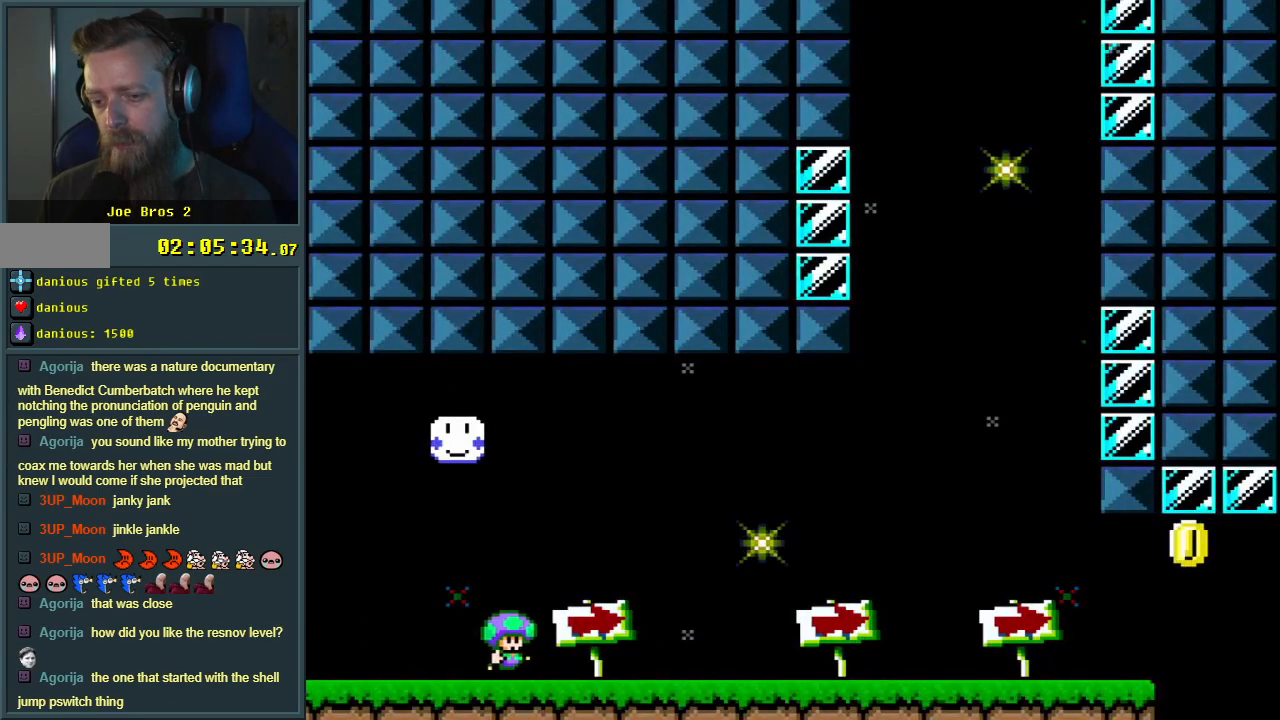
{"buttons": ["Y", "DPAD_RIGHT"], "events": []}
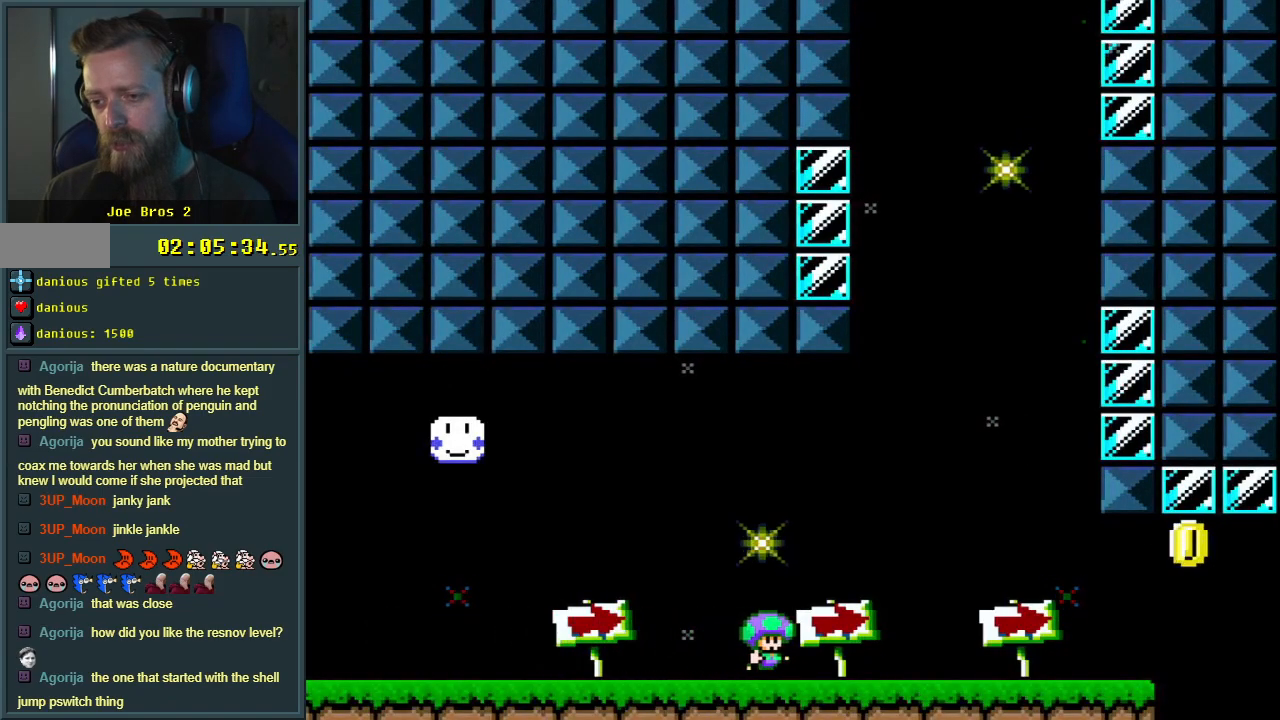
{"buttons": ["Y", "DPAD_RIGHT"], "events": []}
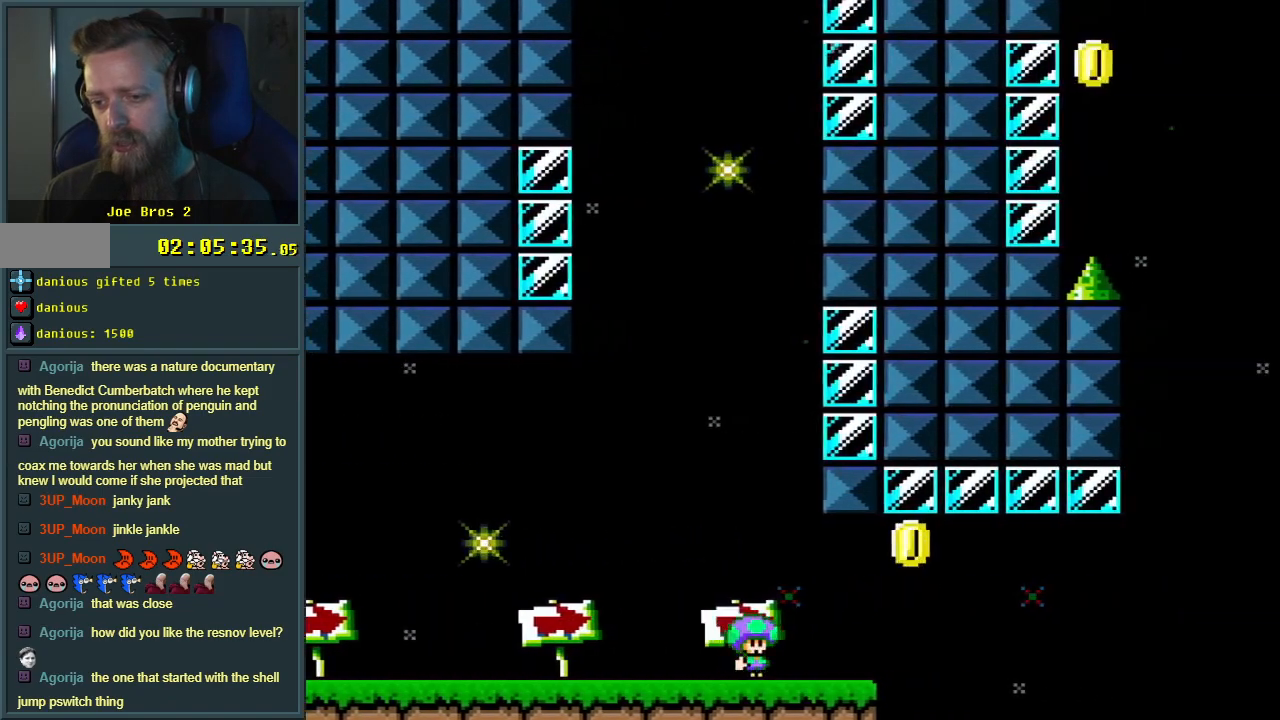
{"buttons": ["B", "Y", "DPAD_RIGHT"], "events": [[50, "B", "down"]]}
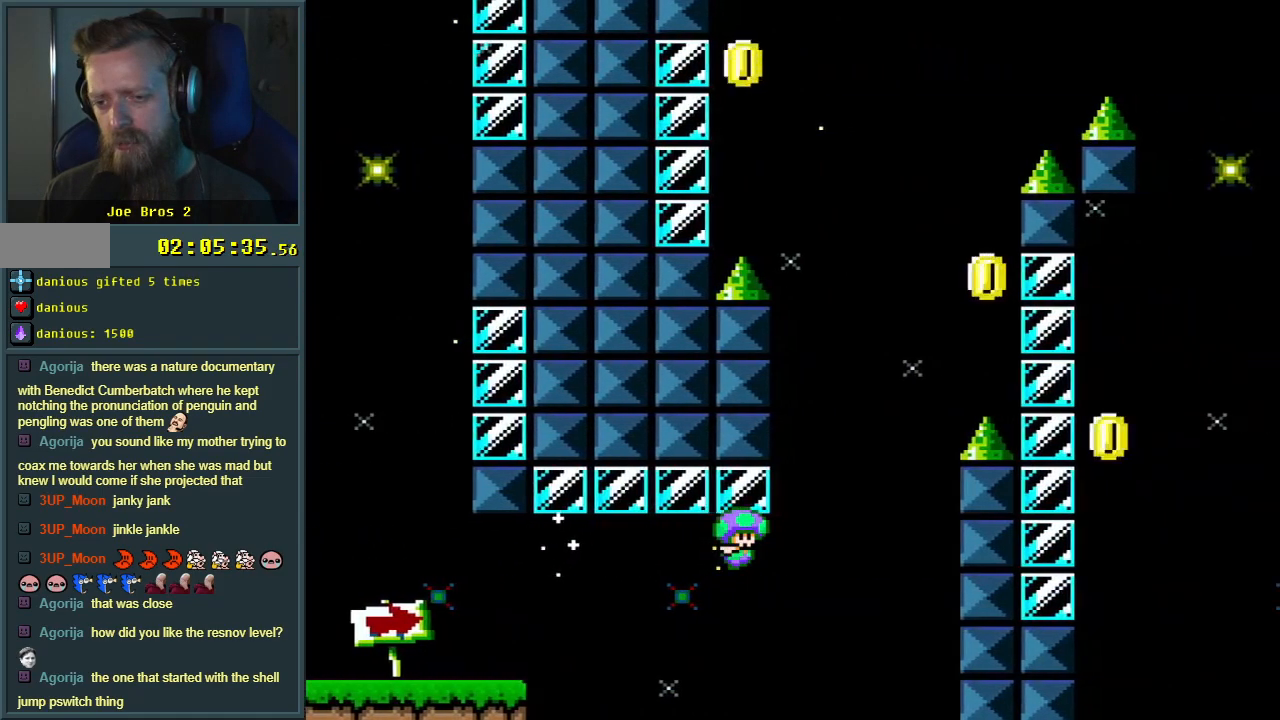
{"buttons": ["B", "Y", "DPAD_RIGHT"], "events": [[333, "B", "up"], [500, "B", "down"]]}
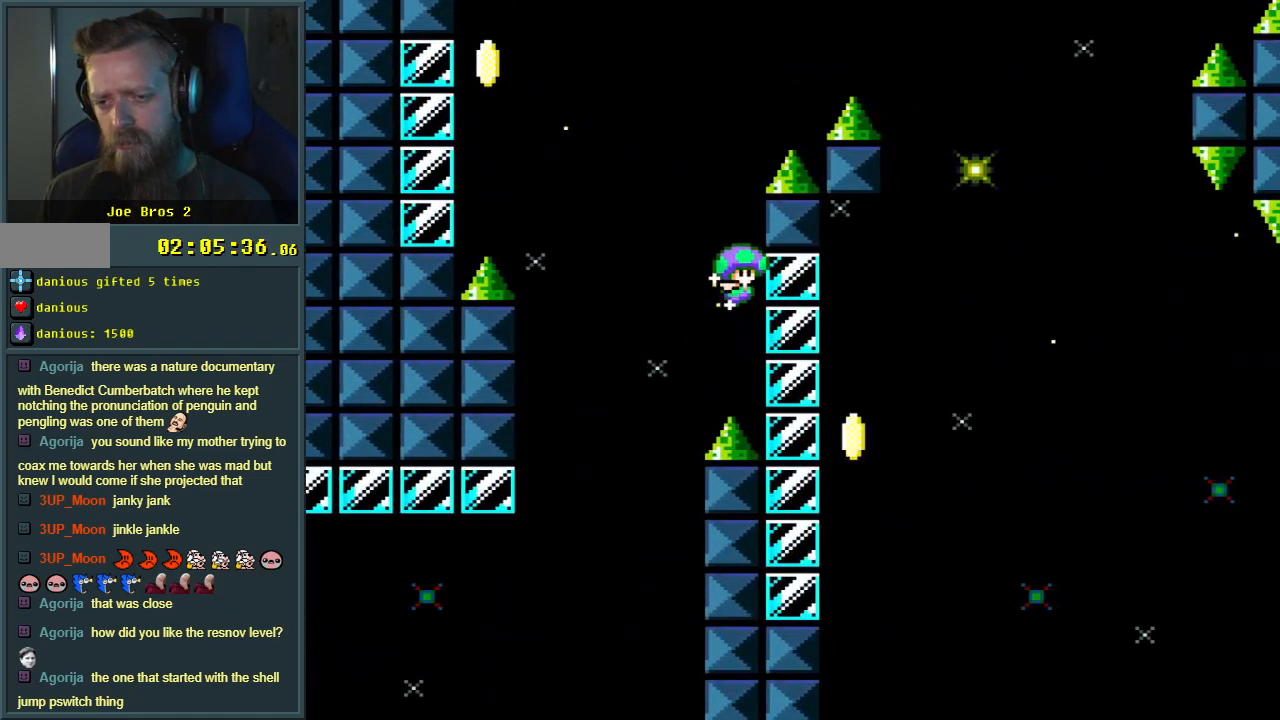
{"buttons": ["B", "Y", "DPAD_LEFT"], "events": [[50, "DPAD_RIGHT", "up"], [117, "DPAD_LEFT", "down"], [417, "B", "up"], [500, "B", "down"]]}
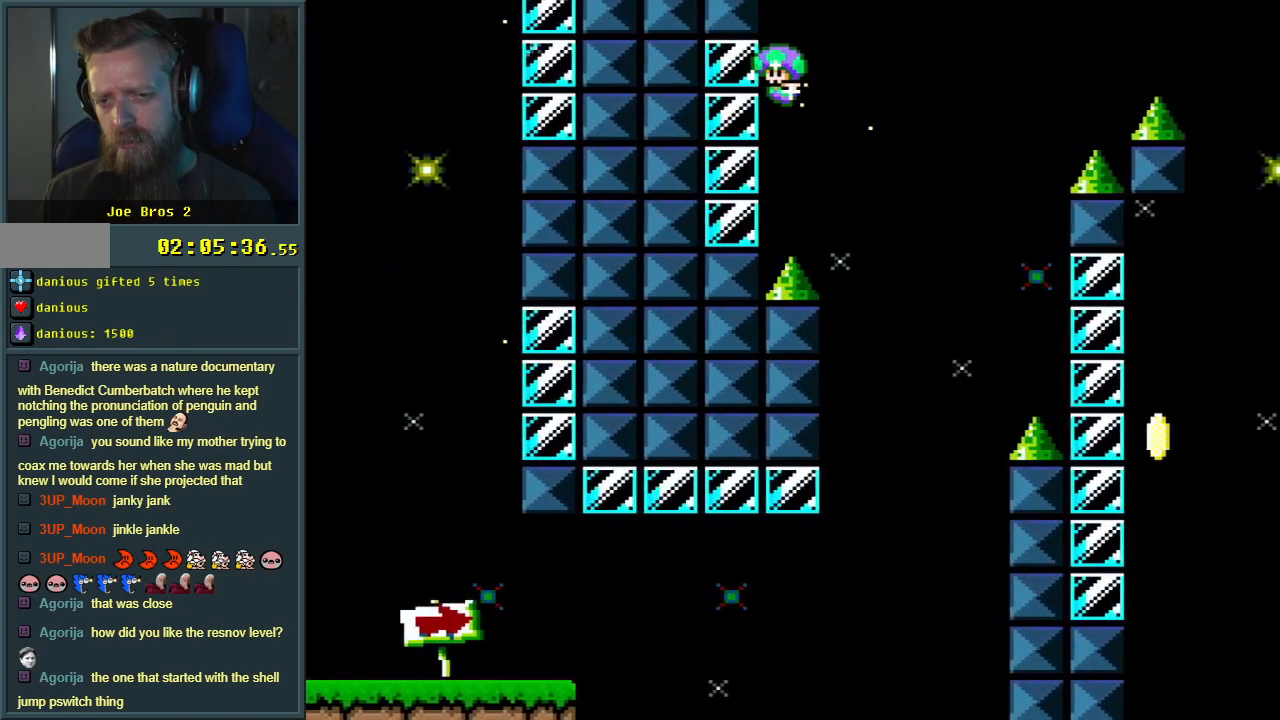
{"buttons": ["B", "Y"], "events": [[83, "DPAD_LEFT", "up"], [100, "DPAD_RIGHT", "down"], [450, "DPAD_RIGHT", "up"]]}
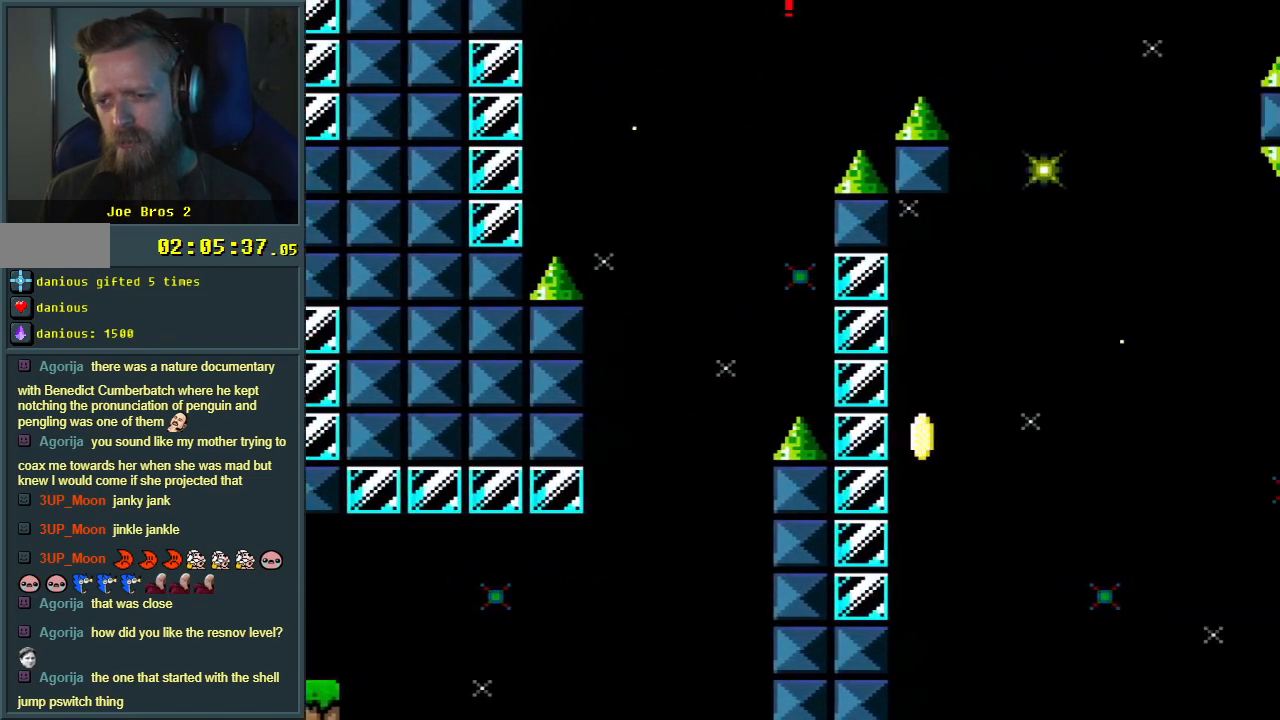
{"buttons": ["B", "Y", "DPAD_LEFT"], "events": [[217, "DPAD_LEFT", "down"]]}
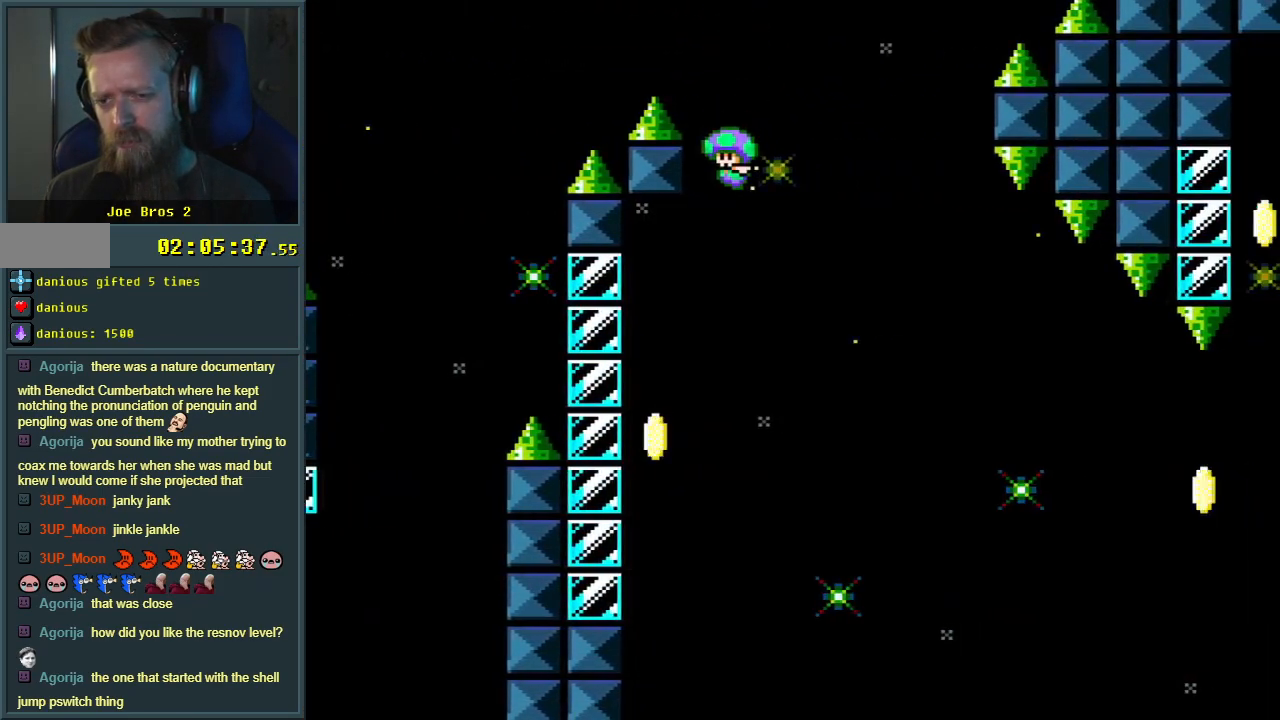
{"buttons": ["B", "Y", "DPAD_RIGHT"], "events": [[200, "B", "up"], [317, "B", "down"], [367, "DPAD_LEFT", "up"], [367, "DPAD_RIGHT", "down"]]}
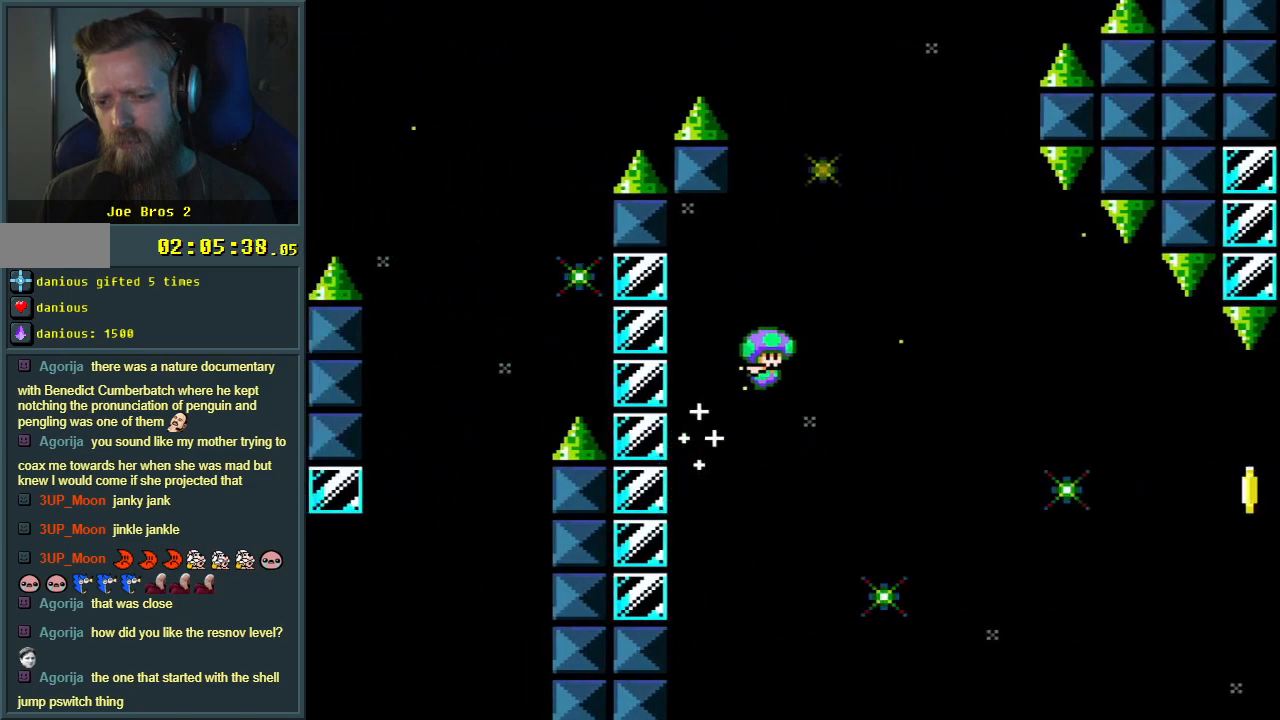
{"buttons": ["B", "Y", "DPAD_RIGHT"], "events": []}